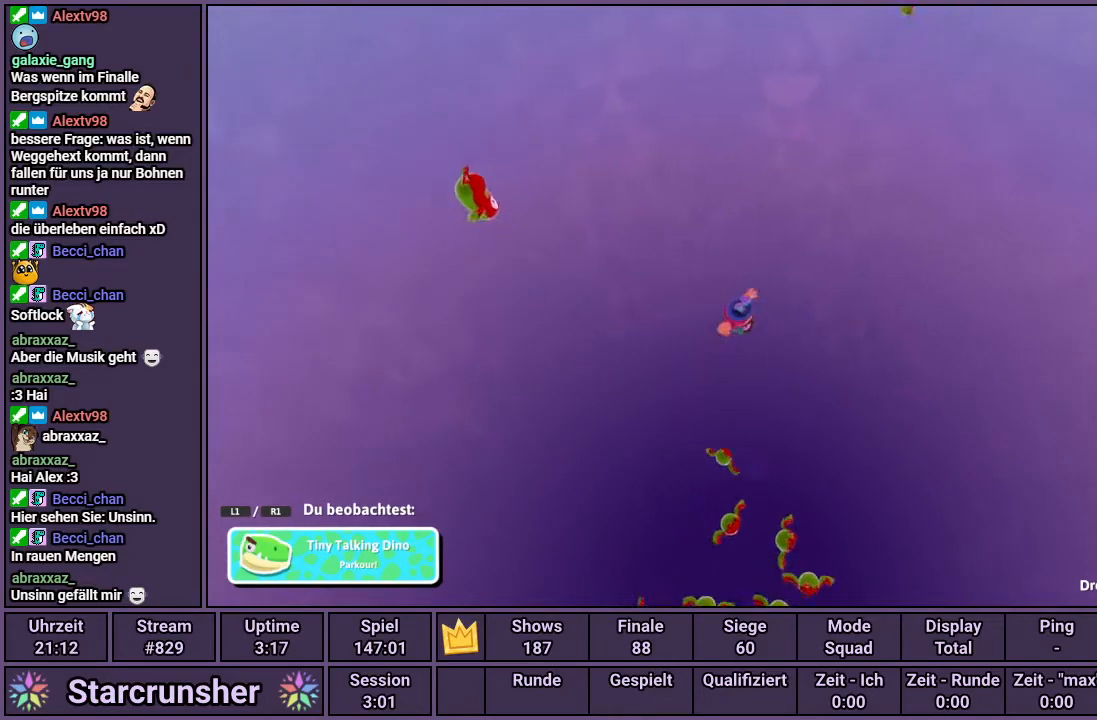
Gameplay with a controller (PlayStation layout); each line is a JSON object with the inputs held at the frame after it. "events" lists button and stick changes between this image and that frame as [ms after this image, input, new state], when the widget could be followed in between.
{"buttons": [], "left_stick": "center", "right_stick": "down-right", "events": []}
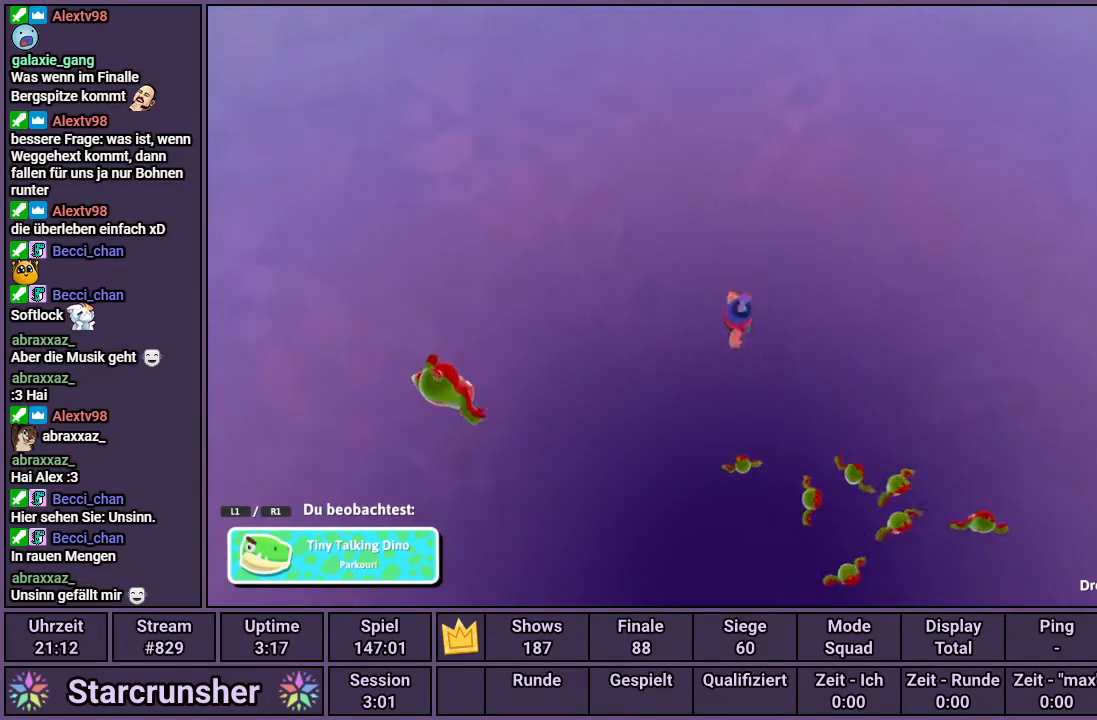
{"buttons": [], "left_stick": "center", "right_stick": "down-right", "events": []}
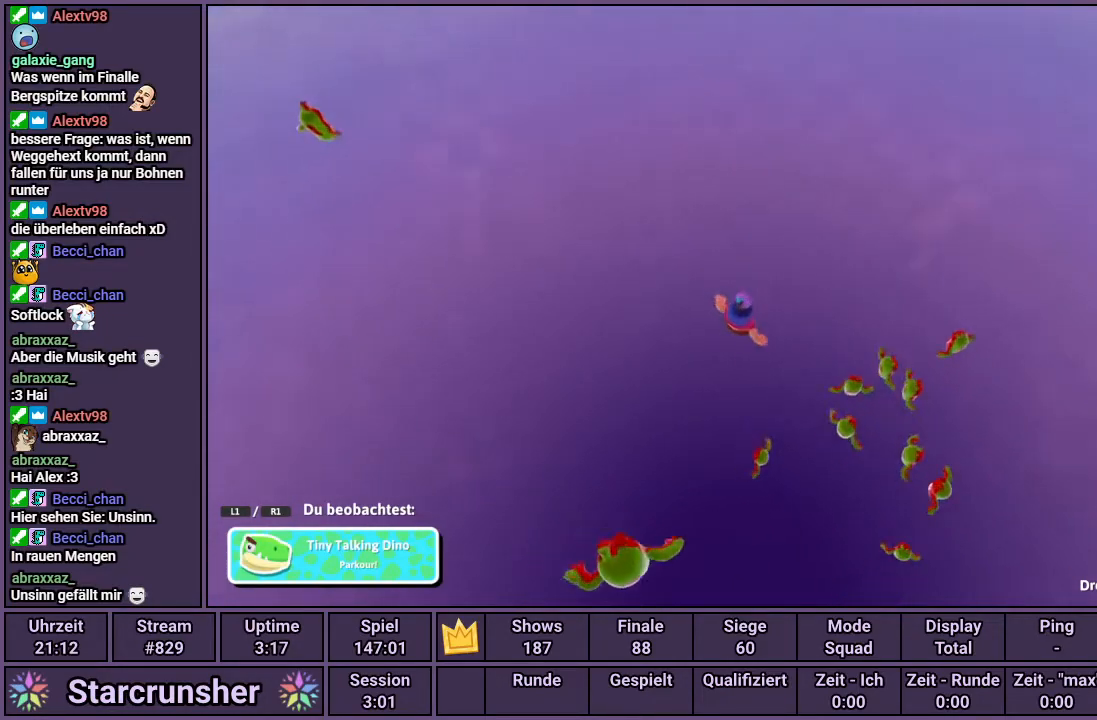
{"buttons": [], "left_stick": "center", "right_stick": "down-right", "events": []}
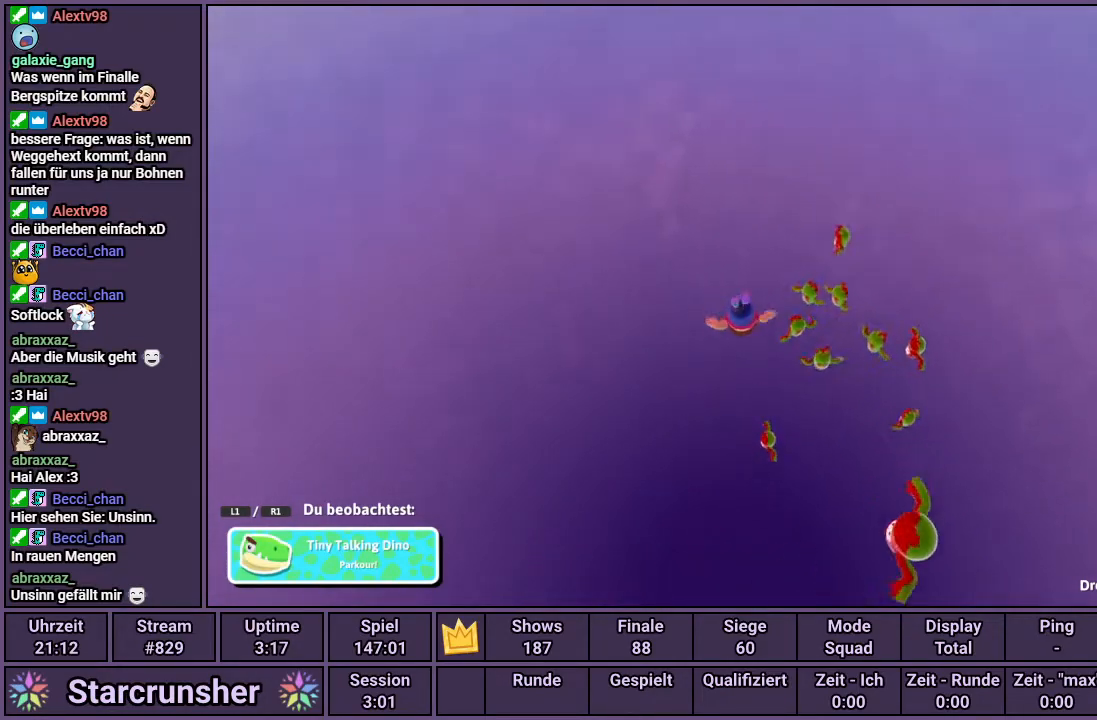
{"buttons": [], "left_stick": "center", "right_stick": "down-right", "events": []}
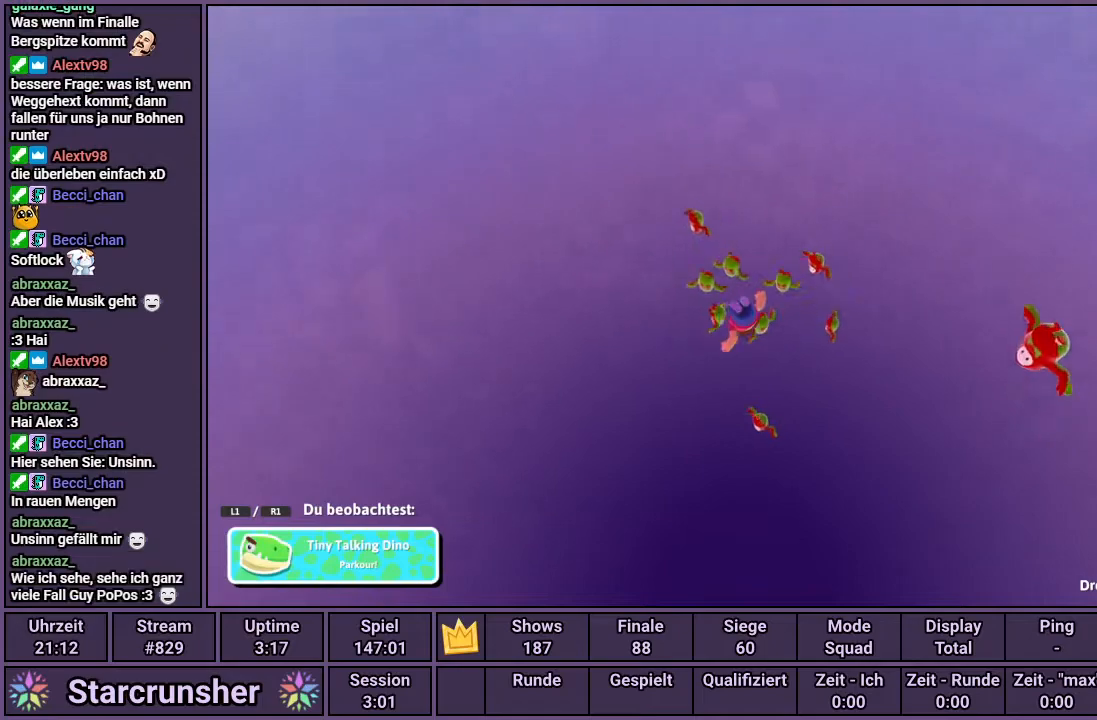
{"buttons": [], "left_stick": "center", "right_stick": "down-right", "events": []}
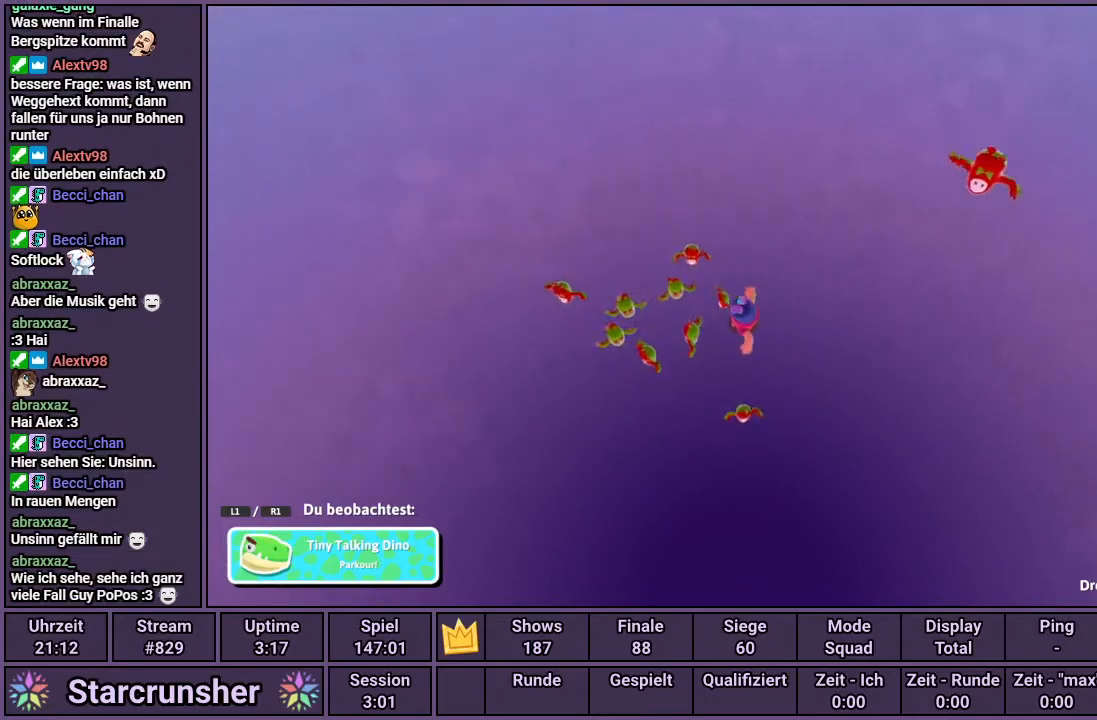
{"buttons": [], "left_stick": "center", "right_stick": "down-right", "events": []}
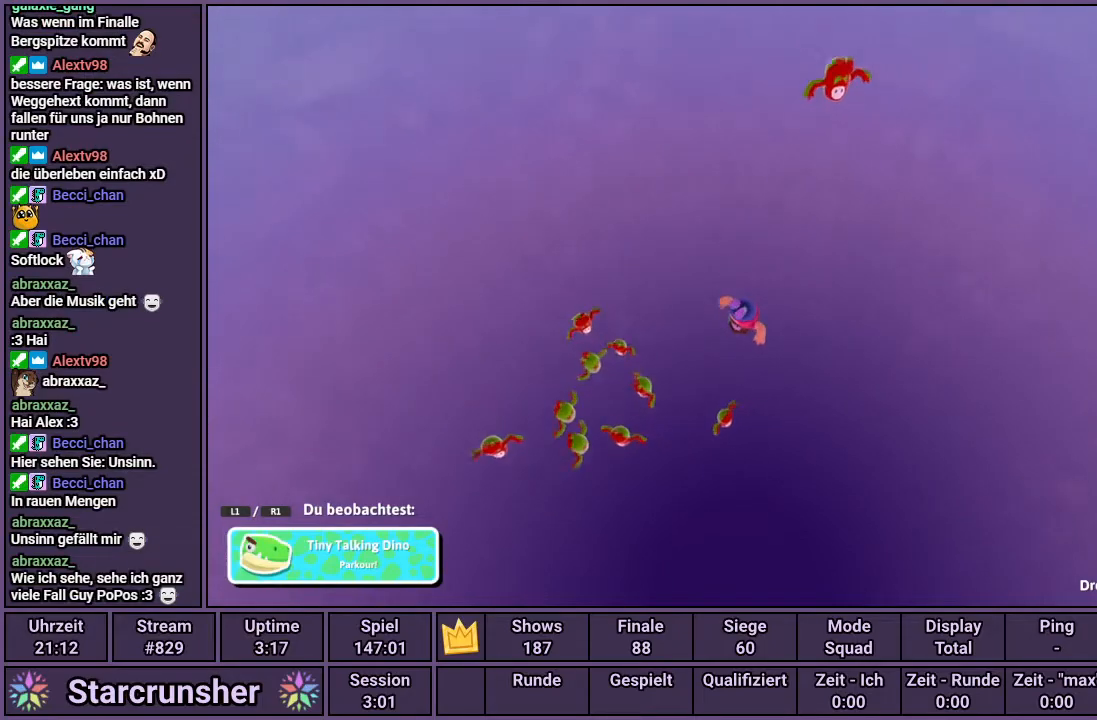
{"buttons": [], "left_stick": "center", "right_stick": "down-right", "events": []}
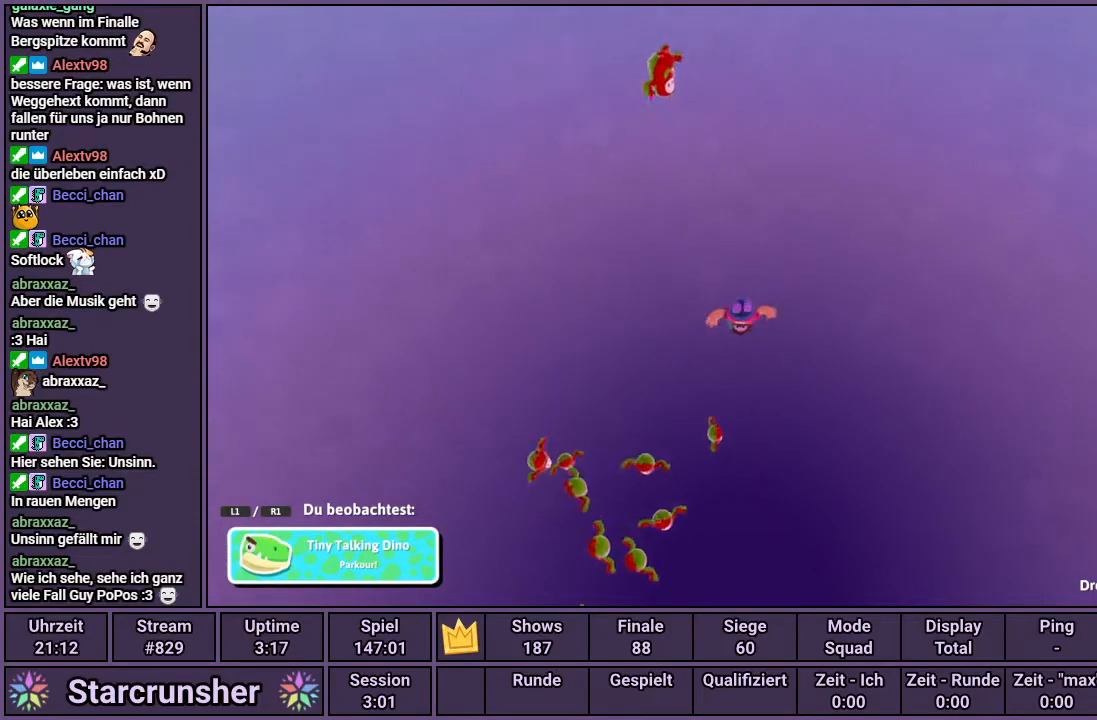
{"buttons": [], "left_stick": "center", "right_stick": "down-right", "events": []}
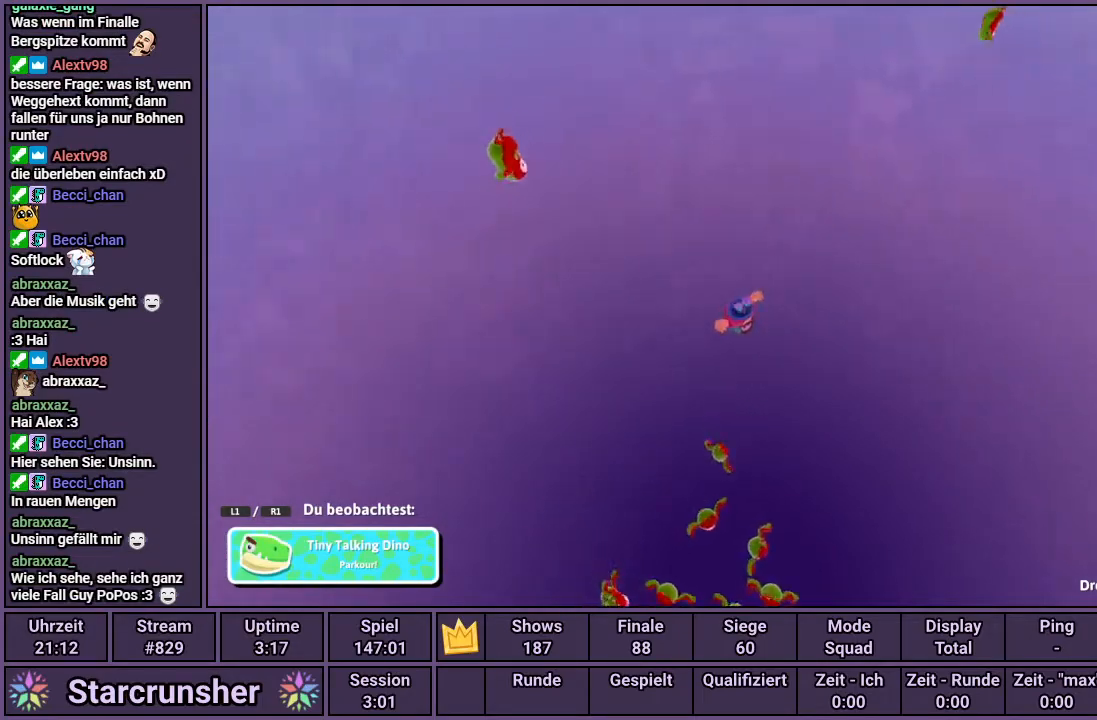
{"buttons": [], "left_stick": "center", "right_stick": "down-right", "events": []}
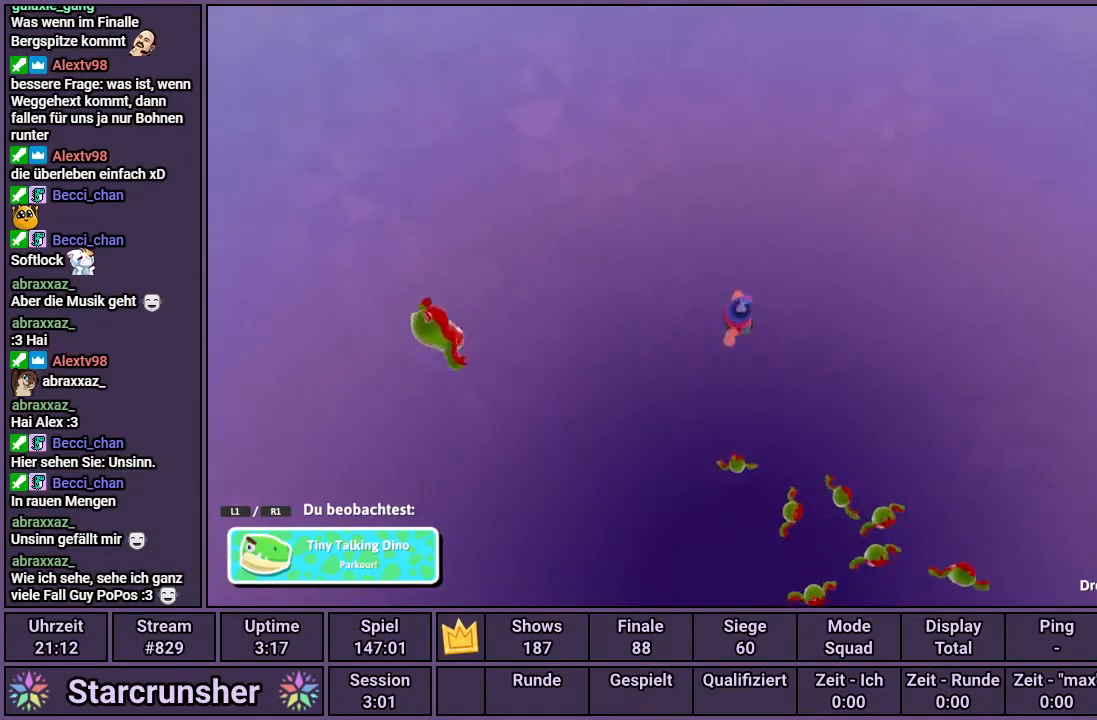
{"buttons": [], "left_stick": "center", "right_stick": "down-right", "events": []}
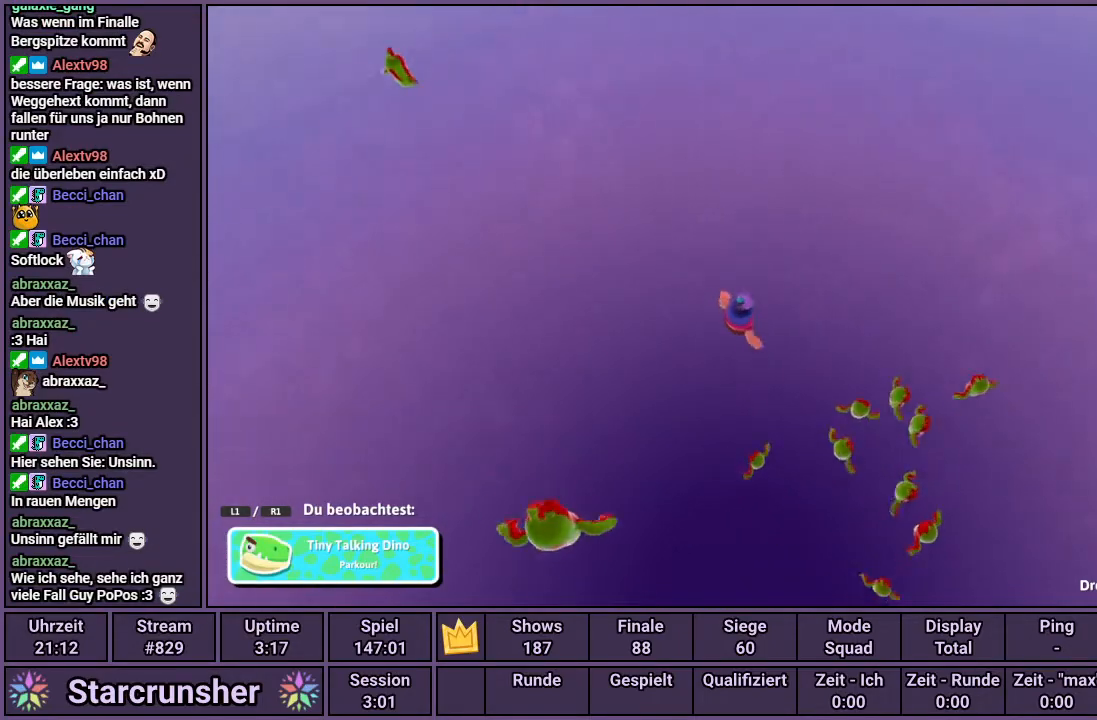
{"buttons": [], "left_stick": "center", "right_stick": "down-right", "events": []}
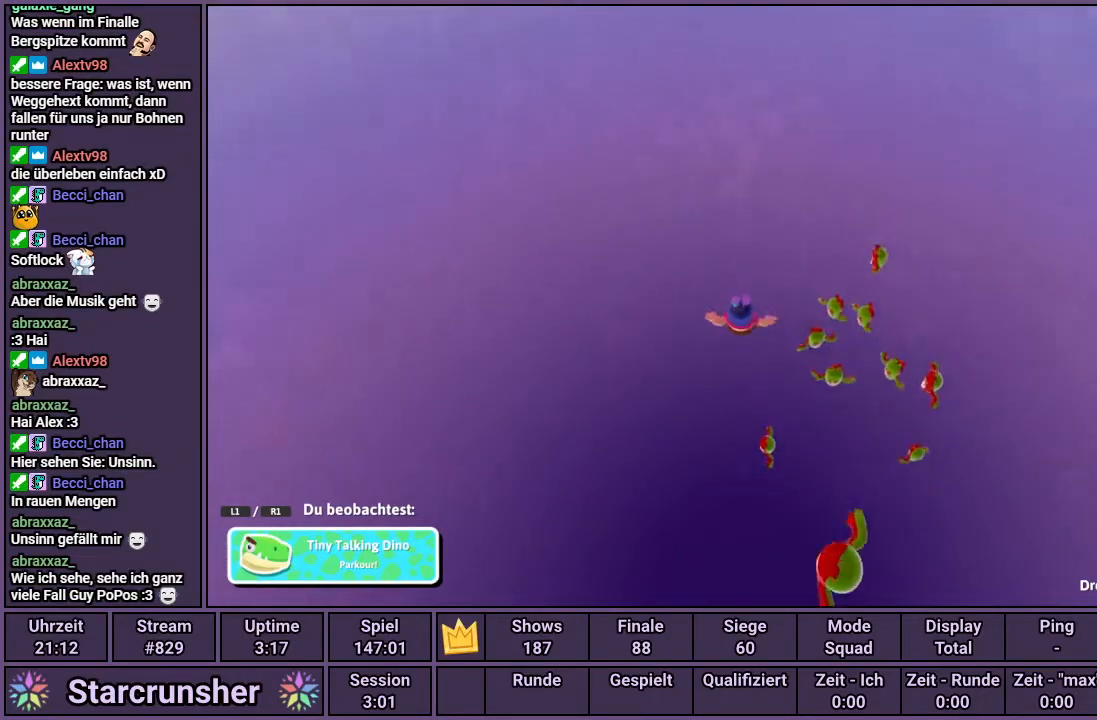
{"buttons": [], "left_stick": "center", "right_stick": "down-right", "events": []}
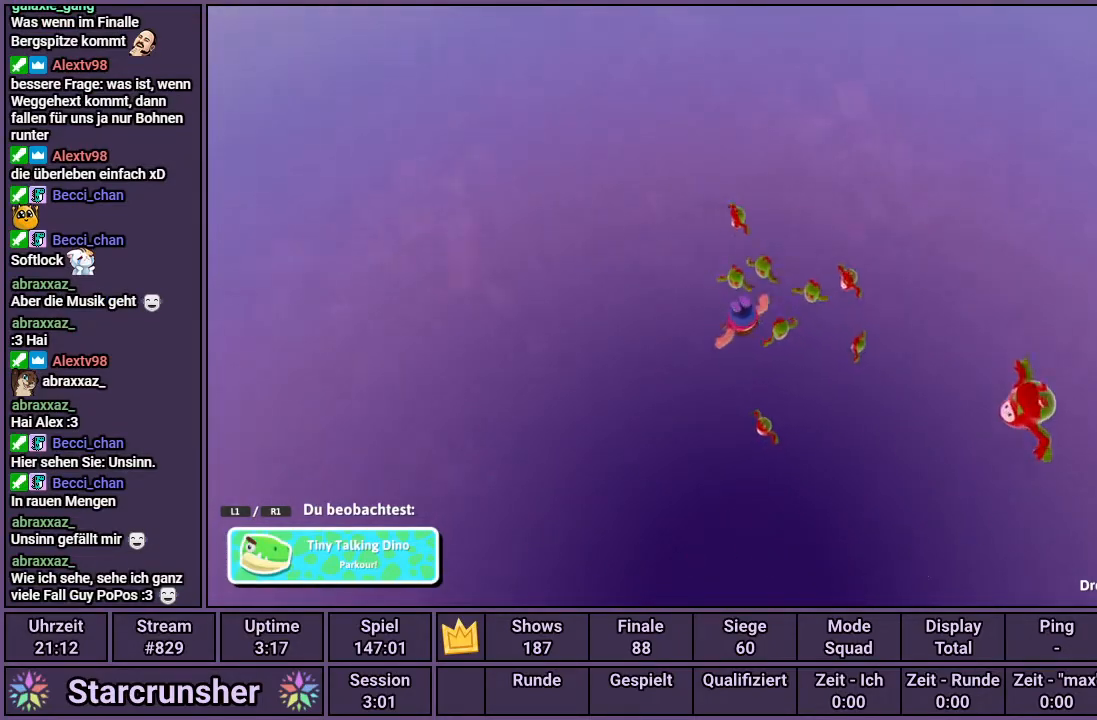
{"buttons": [], "left_stick": "center", "right_stick": "down-right", "events": []}
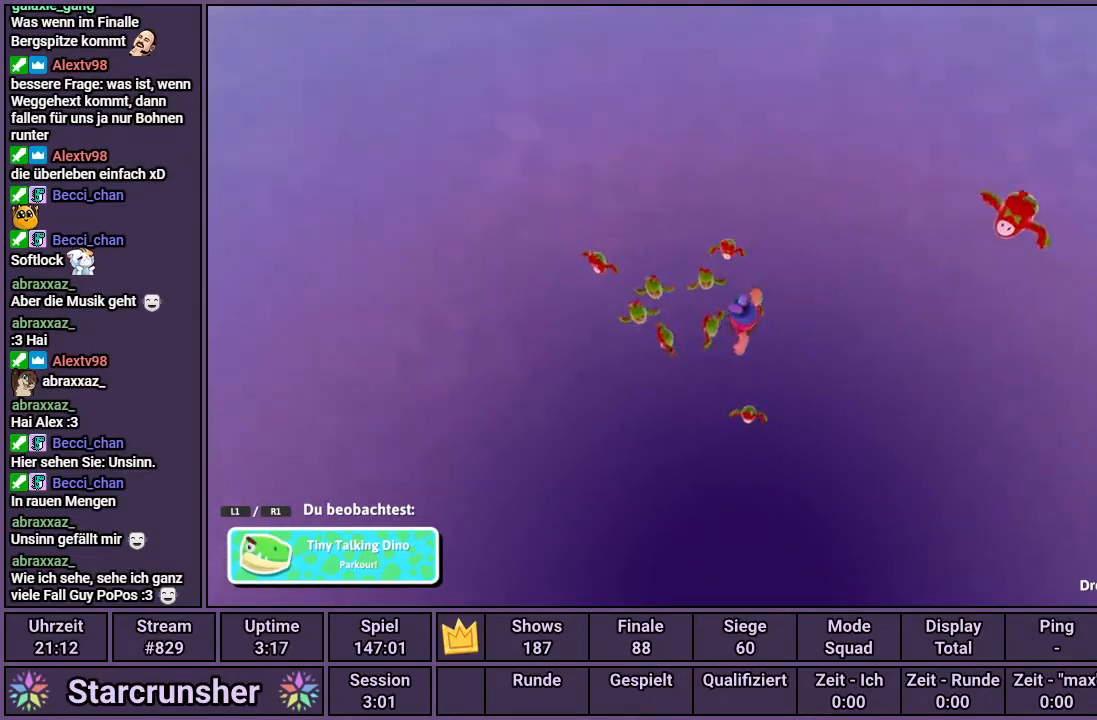
{"buttons": [], "left_stick": "center", "right_stick": "down-right", "events": []}
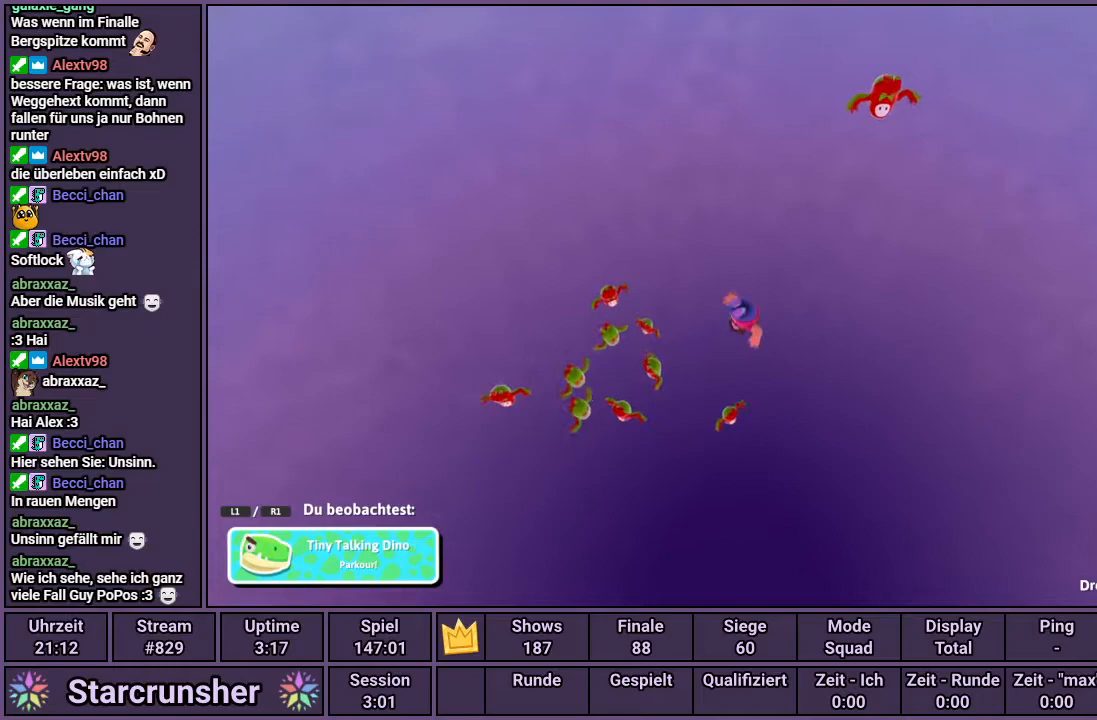
{"buttons": [], "left_stick": "center", "right_stick": "down-right", "events": []}
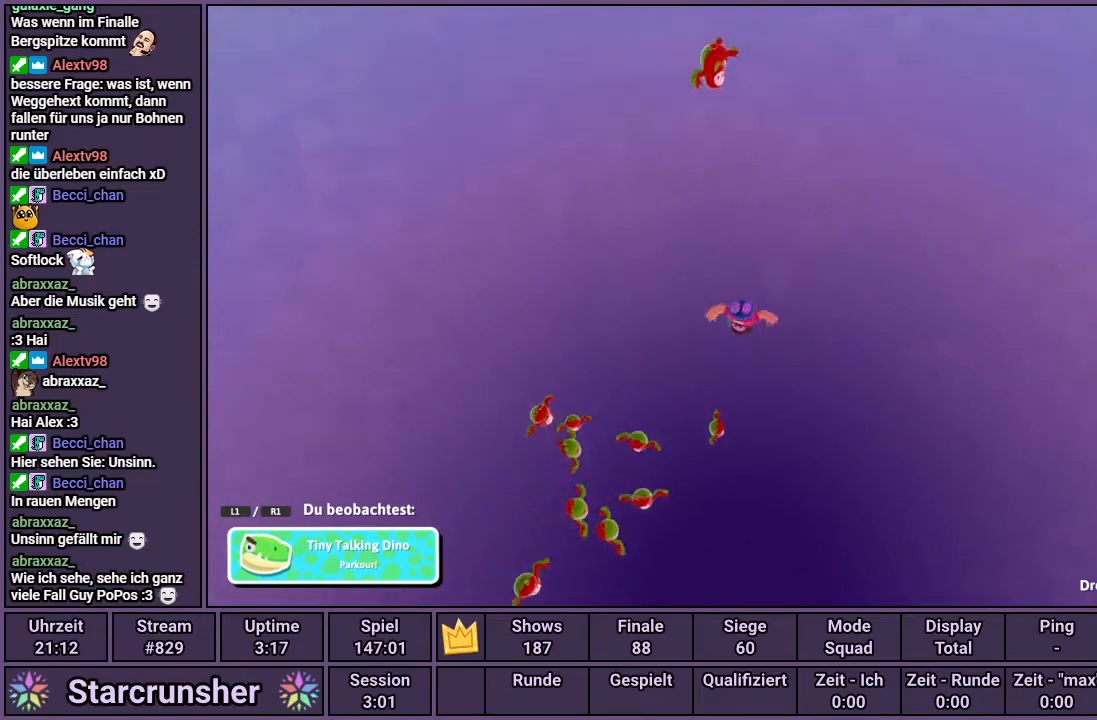
{"buttons": [], "left_stick": "center", "right_stick": "down-right", "events": []}
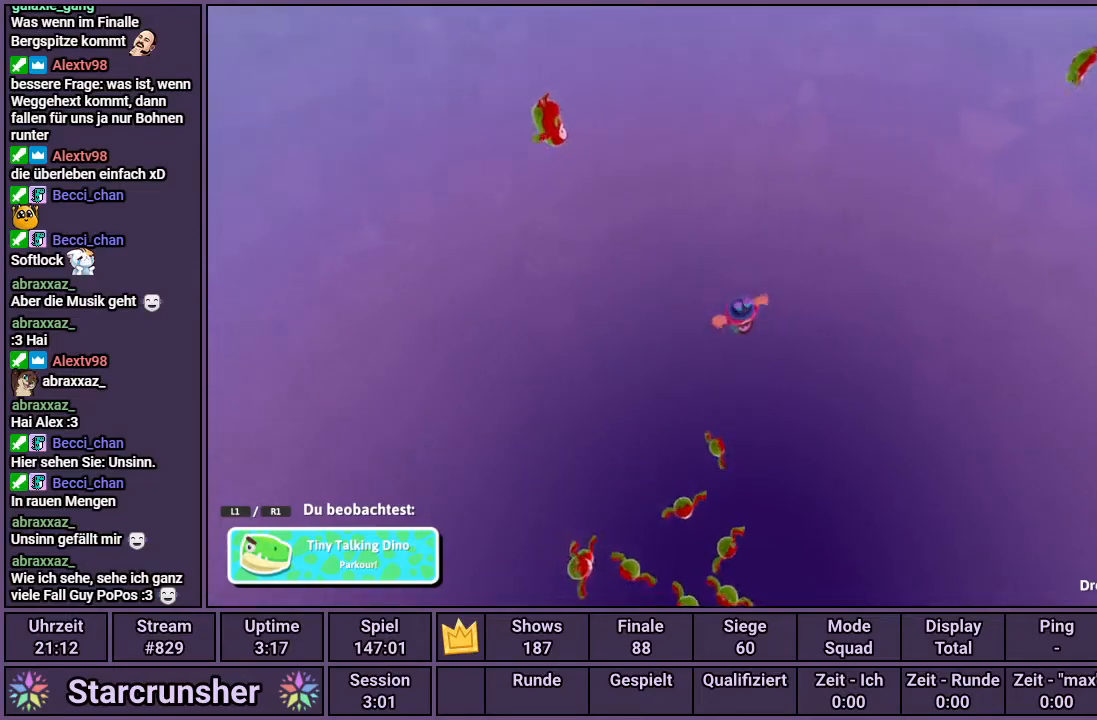
{"buttons": [], "left_stick": "center", "right_stick": "down-right", "events": []}
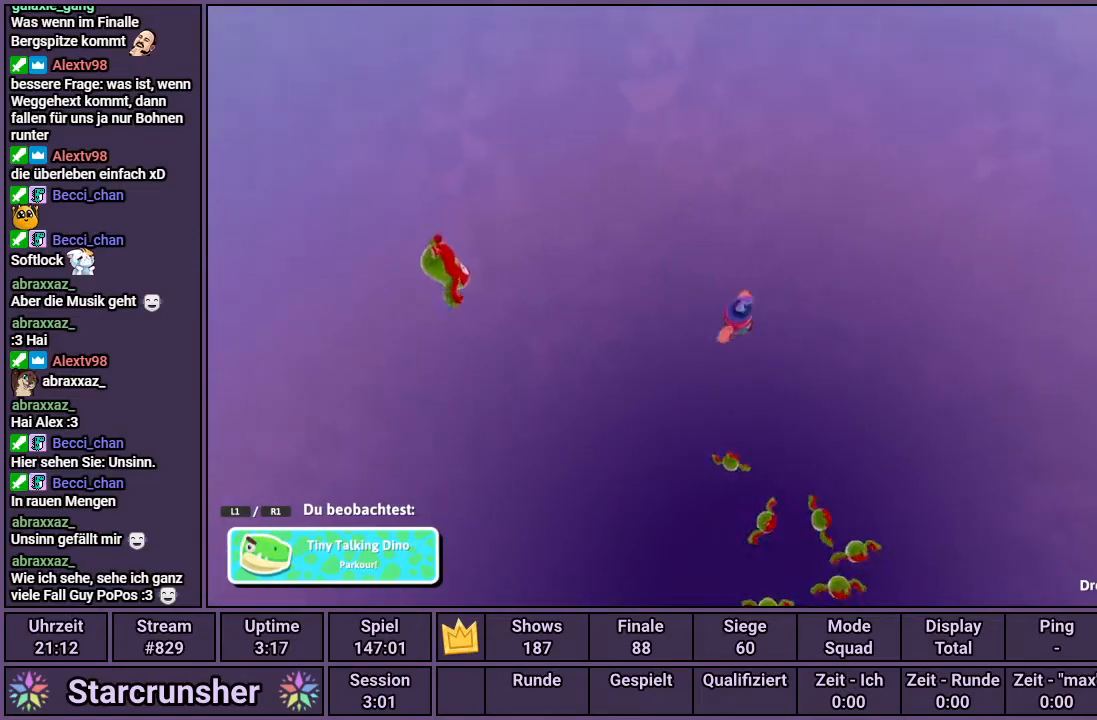
{"buttons": [], "left_stick": "center", "right_stick": "down-right", "events": []}
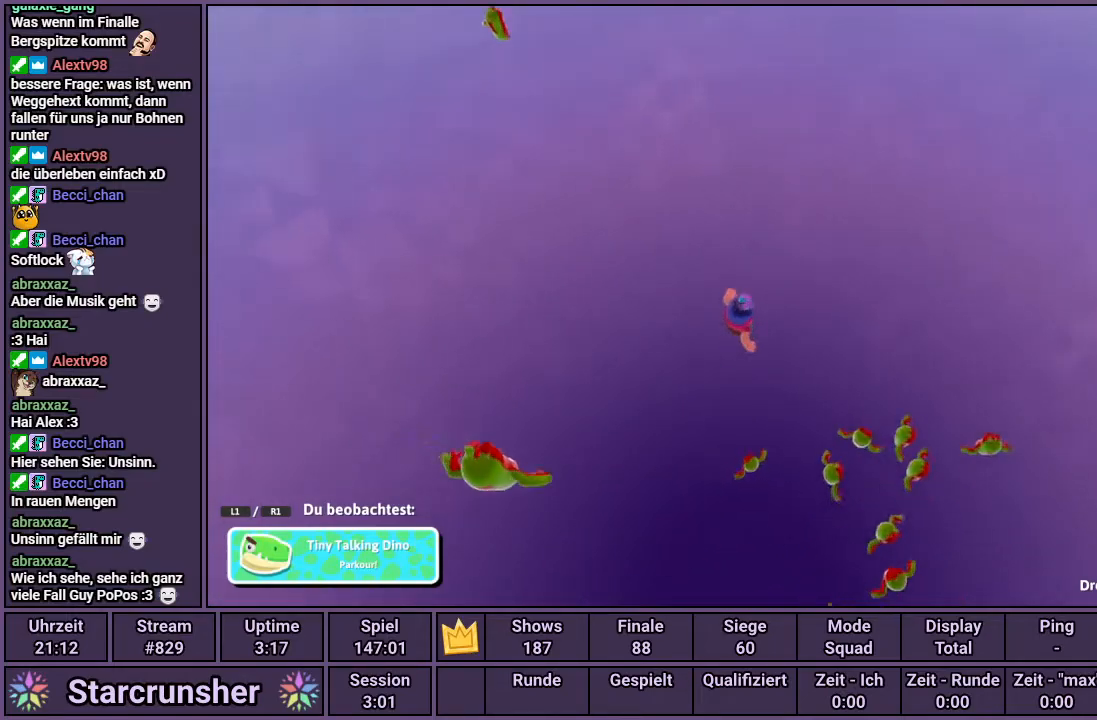
{"buttons": [], "left_stick": "center", "right_stick": "center", "events": [[300, "right_stick", "center"]]}
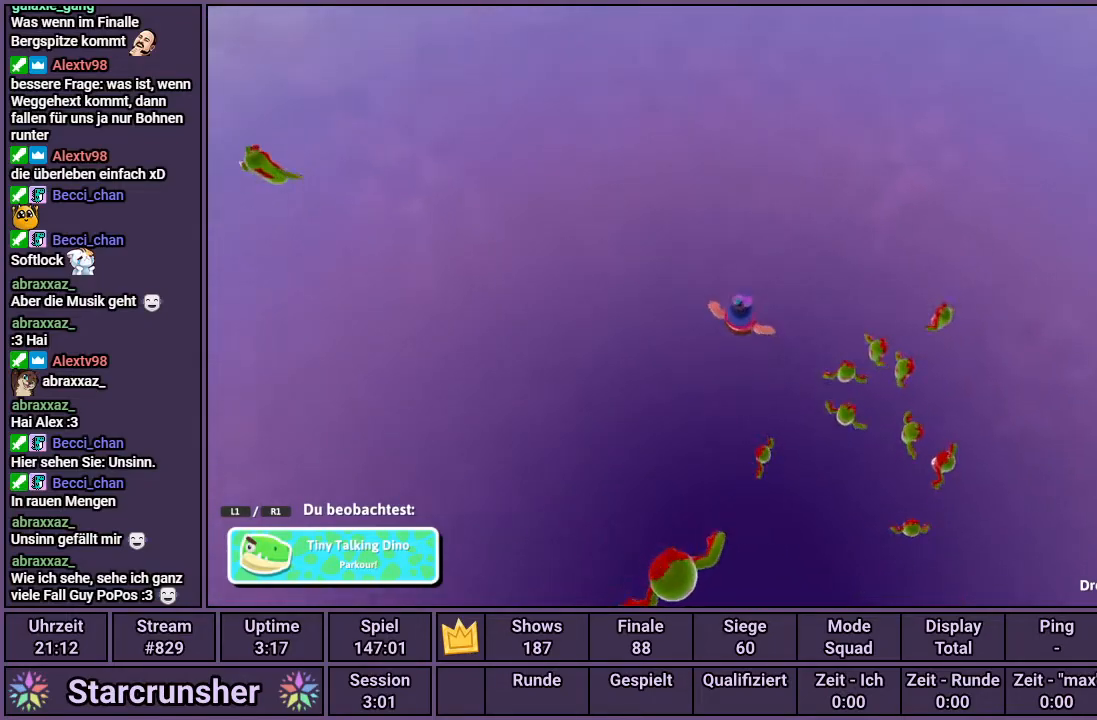
{"buttons": [], "left_stick": "center", "right_stick": "down-right", "events": [[350, "right_stick", "down-right"]]}
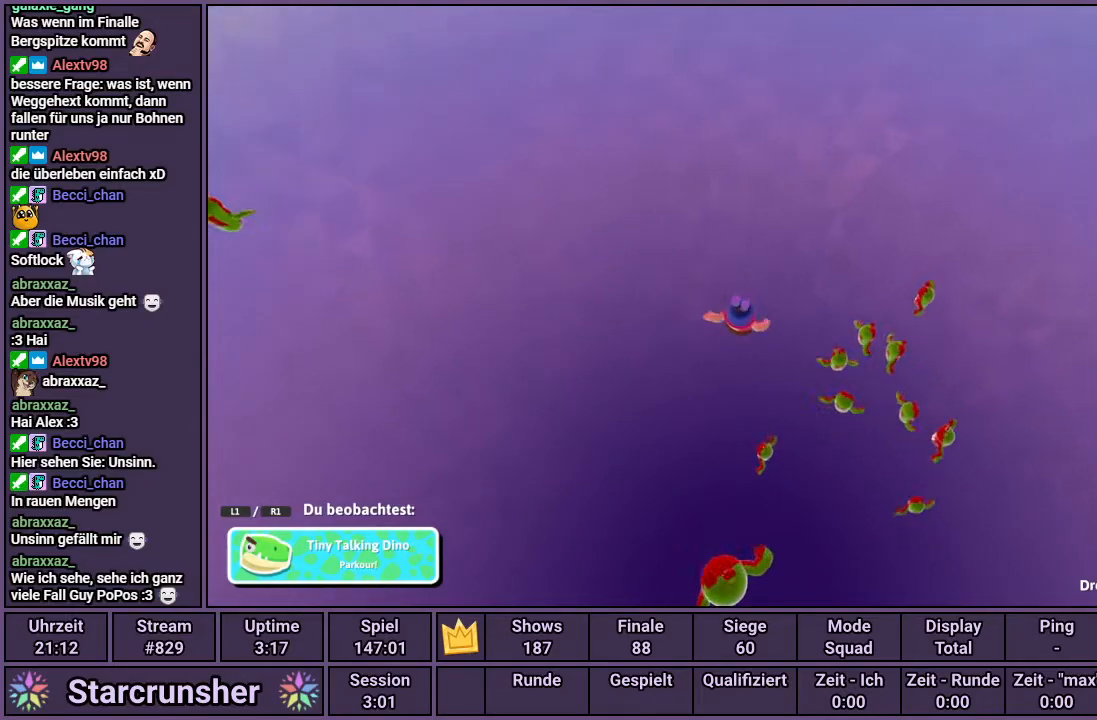
{"buttons": [], "left_stick": "center", "right_stick": "down-right", "events": []}
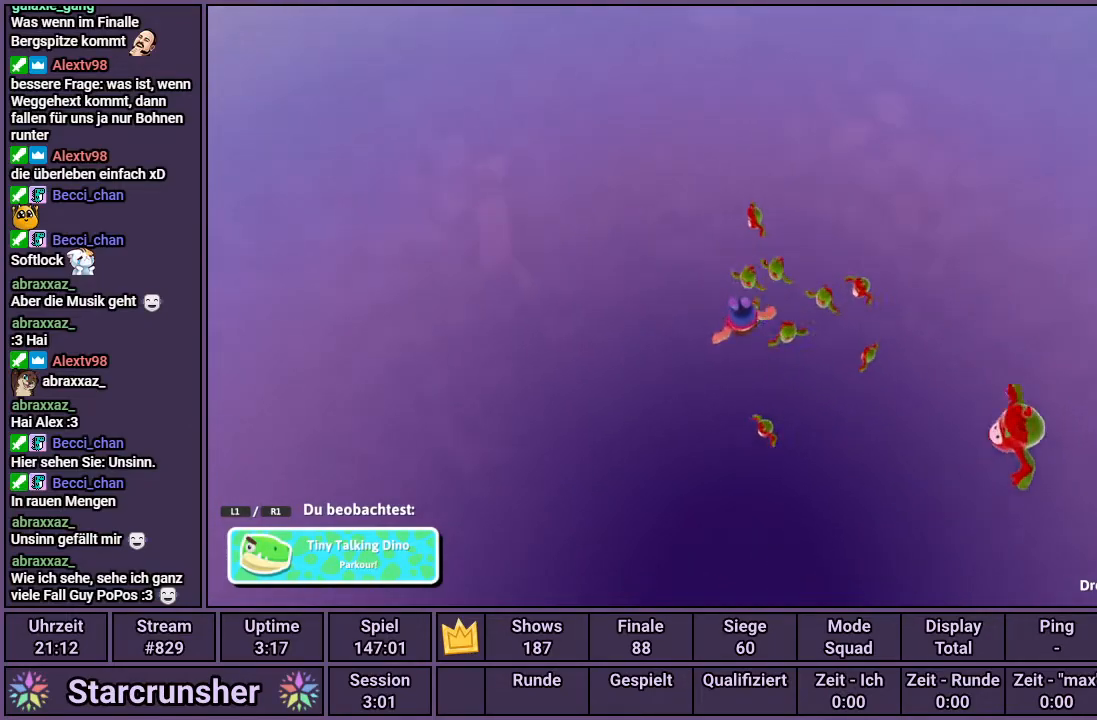
{"buttons": [], "left_stick": "center", "right_stick": "down-right", "events": []}
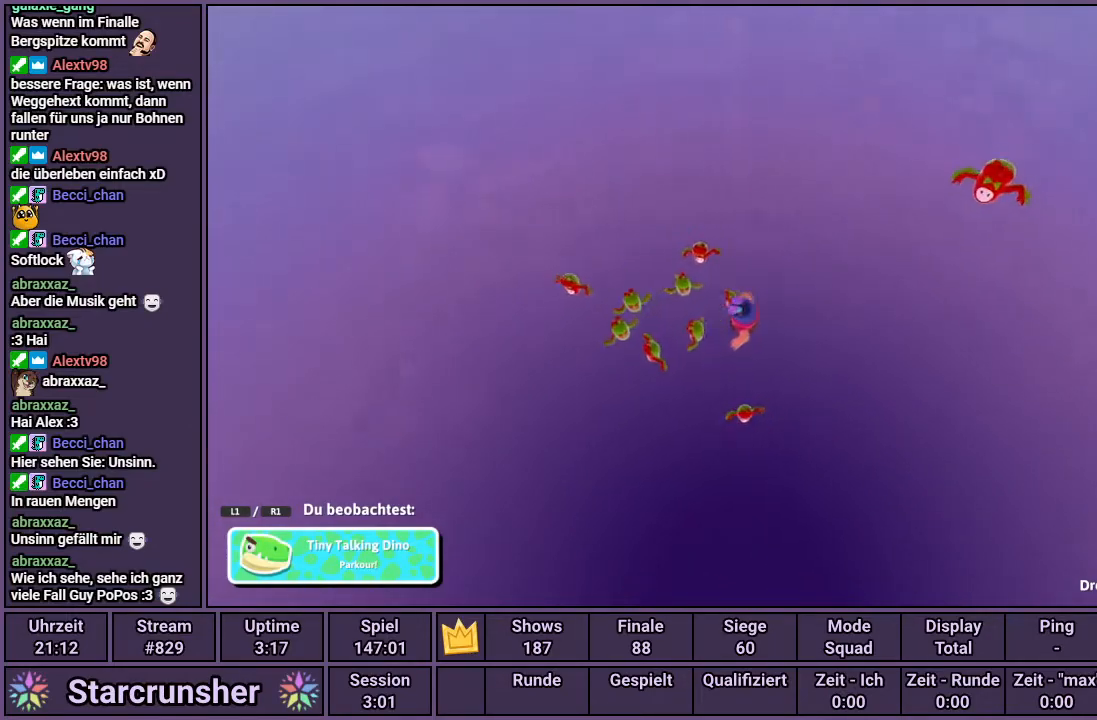
{"buttons": [], "left_stick": "center", "right_stick": "down-right", "events": []}
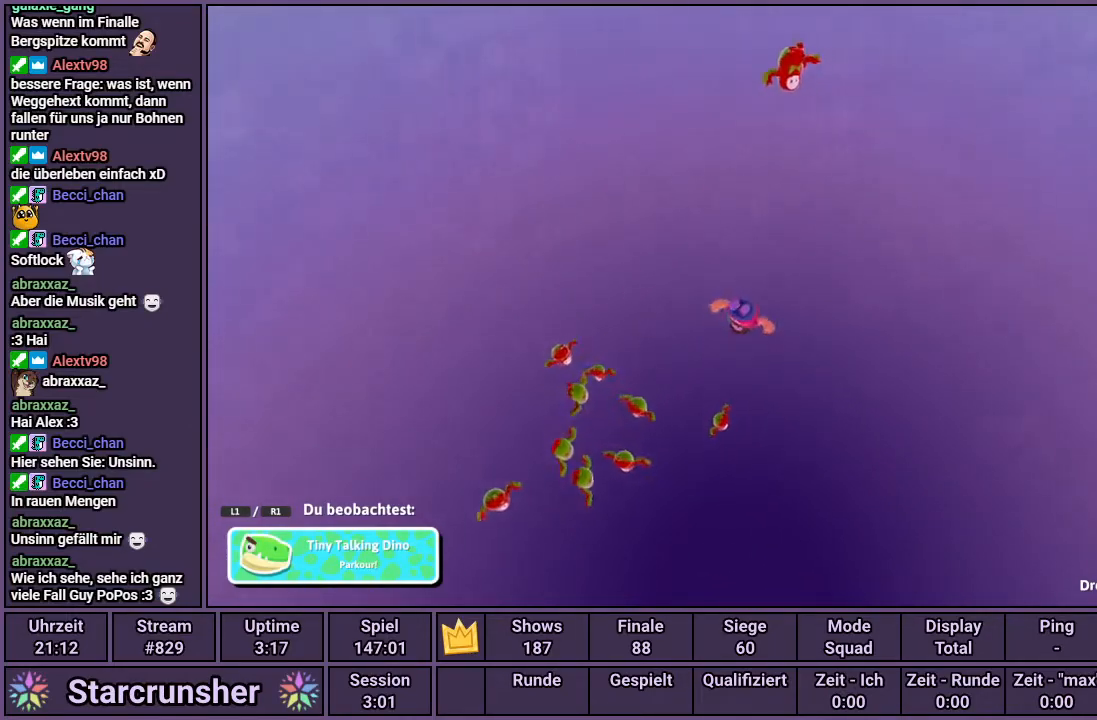
{"buttons": [], "left_stick": "center", "right_stick": "down-right", "events": []}
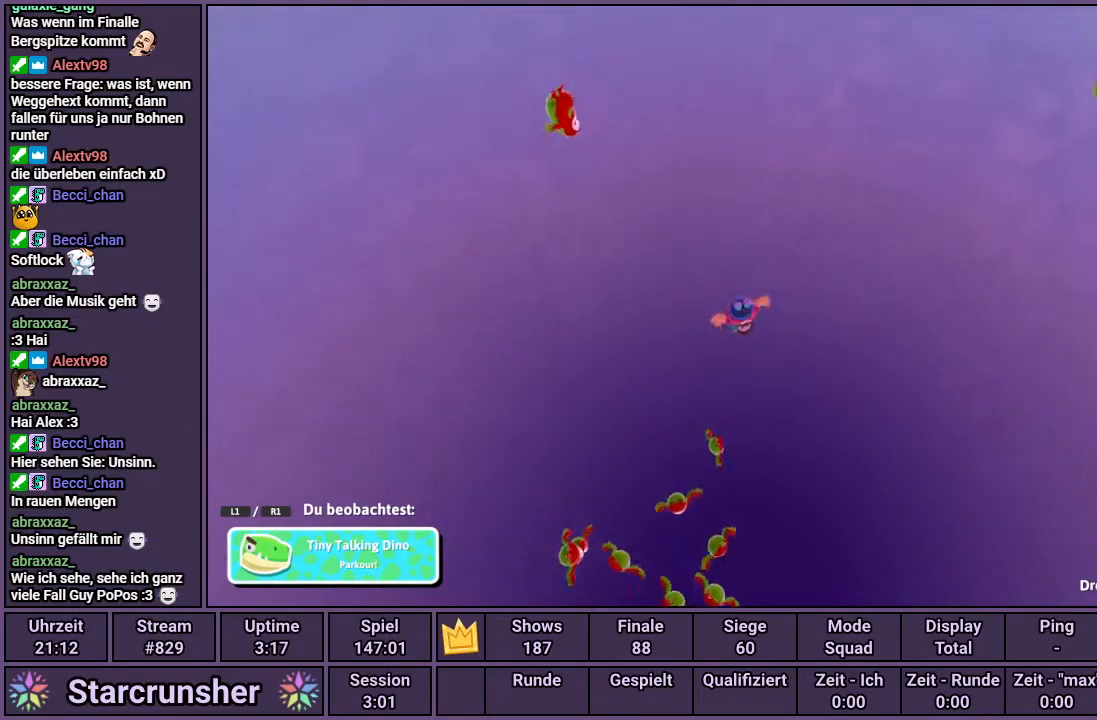
{"buttons": [], "left_stick": "center", "right_stick": "down-right", "events": []}
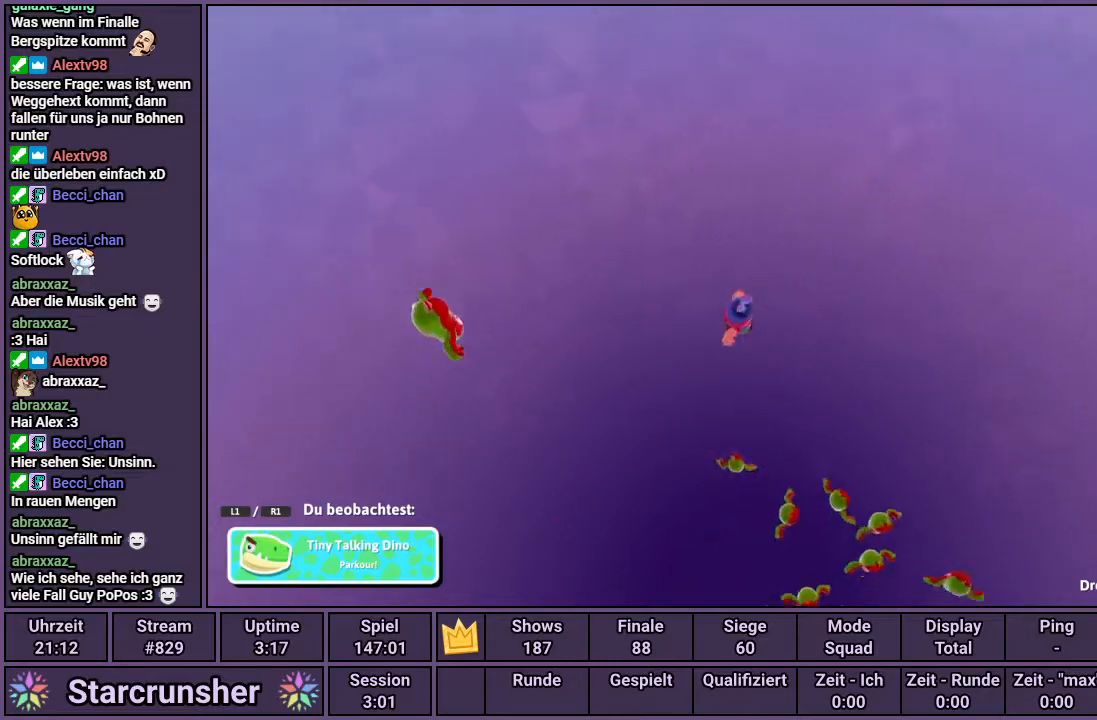
{"buttons": [], "left_stick": "center", "right_stick": "down-right", "events": []}
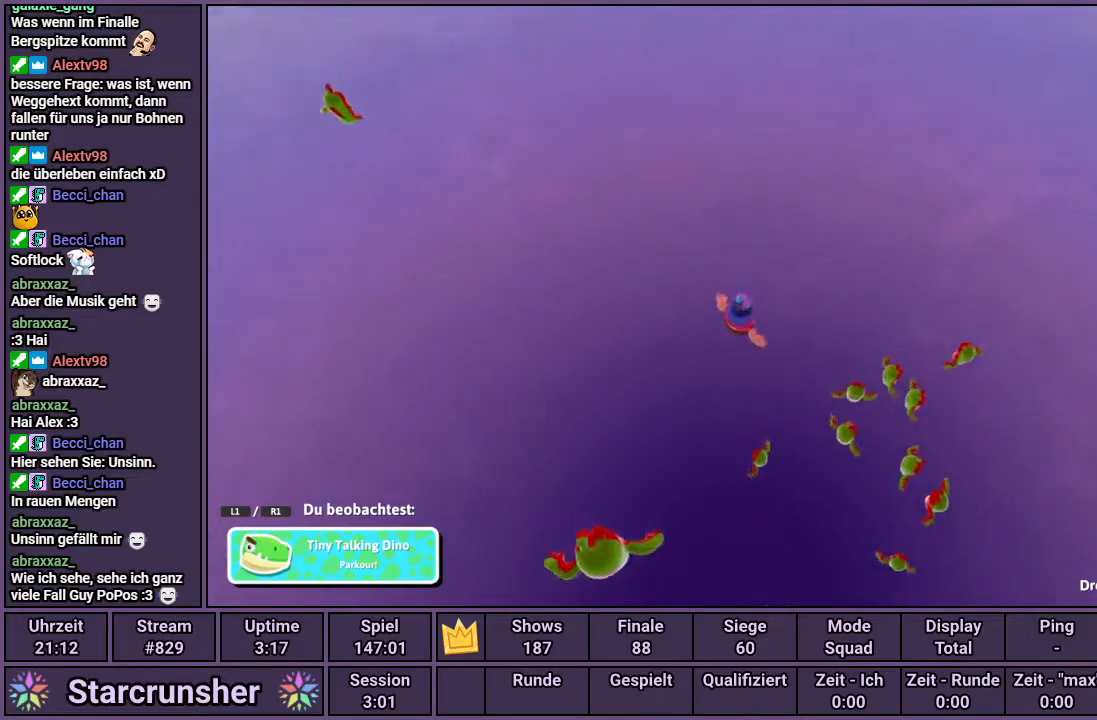
{"buttons": [], "left_stick": "center", "right_stick": "down-right", "events": []}
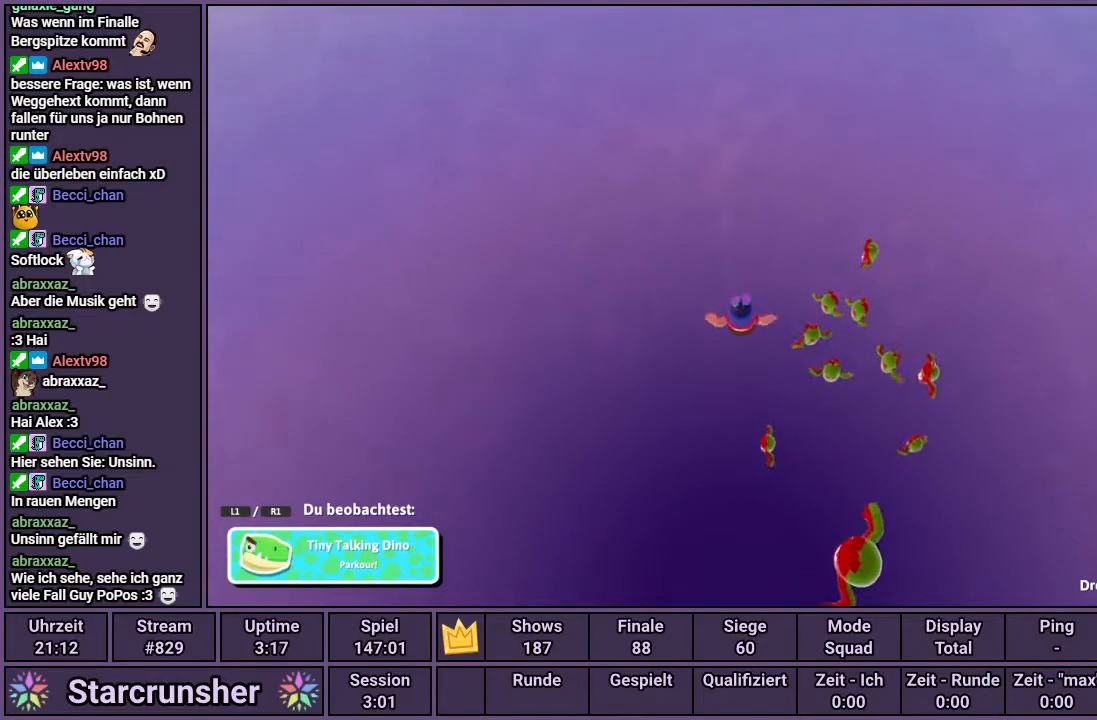
{"buttons": [], "left_stick": "center", "right_stick": "center", "events": [[217, "right_stick", "center"]]}